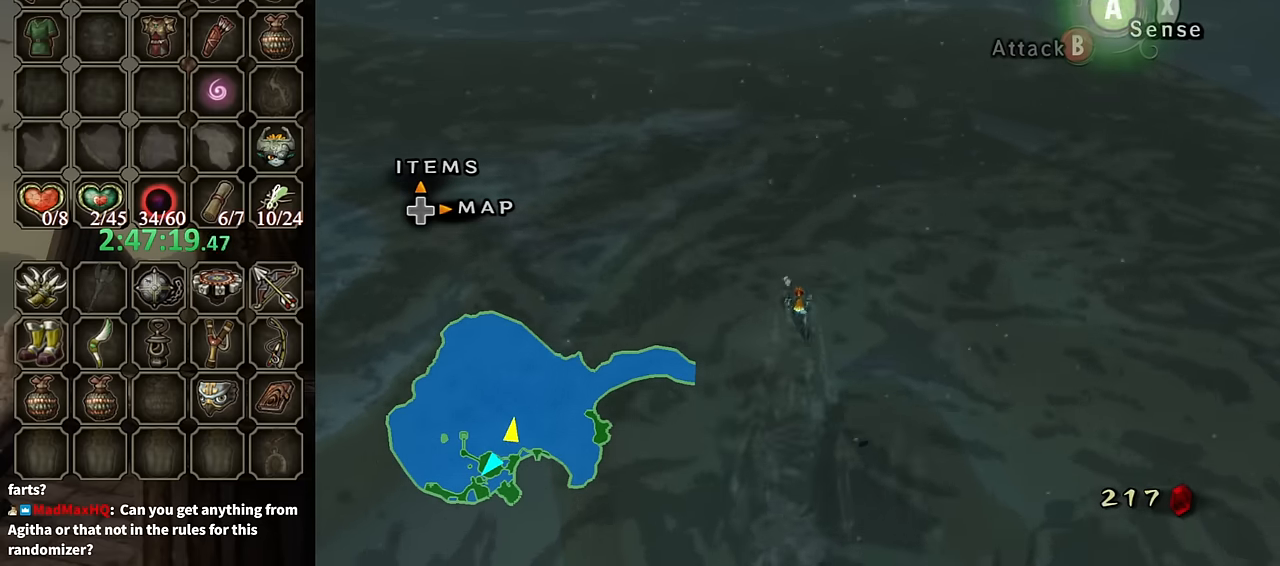
Gameplay with a controller (Nintendo layout); each line is a JSON object with the inputs held at the frame after it. "events" lists button and stick changes between this image and that frame as [ms after this image, input, new state], when the widget could be followed in between. Not read: L3 R3.
{"buttons": [], "left_stick": "up", "right_stick": "center", "events": [[34, "A", "up"], [134, "A", "down"], [200, "A", "up"], [334, "A", "down"], [367, "A", "up"]]}
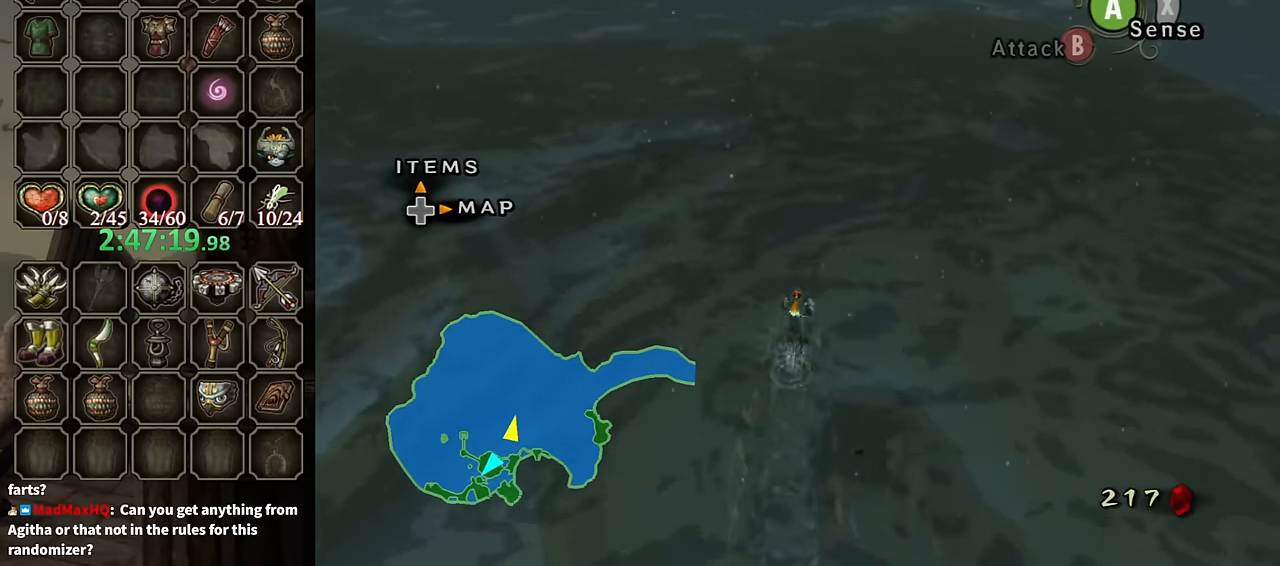
{"buttons": [], "left_stick": "up", "right_stick": "center", "events": [[34, "A", "down"], [67, "A", "up"]]}
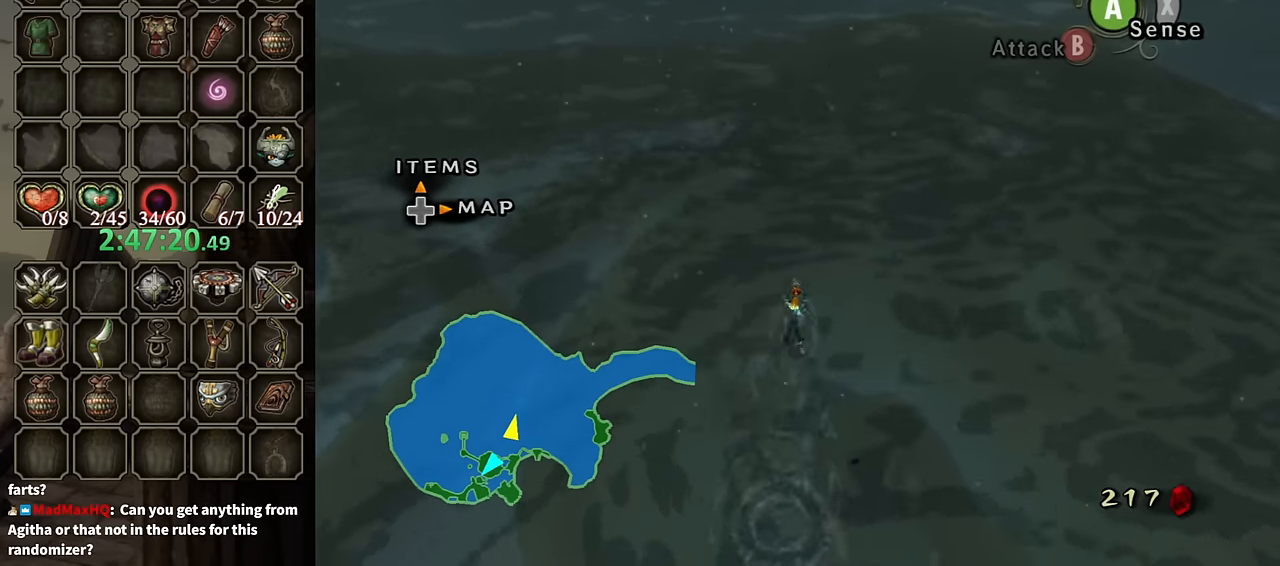
{"buttons": [], "left_stick": "up", "right_stick": "center", "events": []}
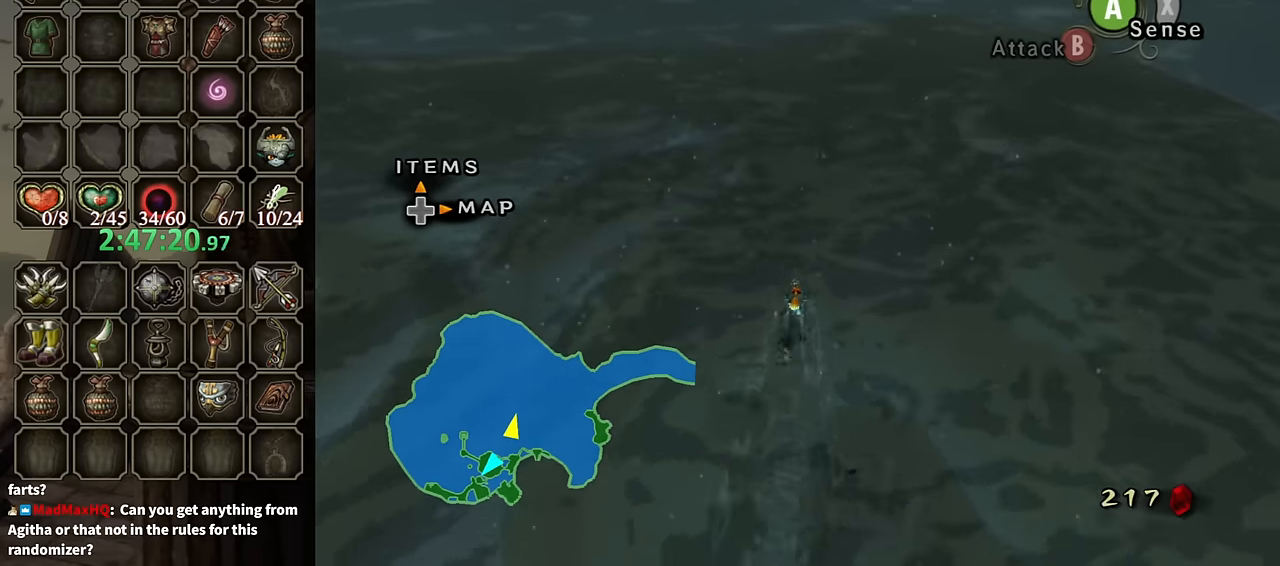
{"buttons": [], "left_stick": "up", "right_stick": "center", "events": [[367, "A", "down"], [500, "A", "up"]]}
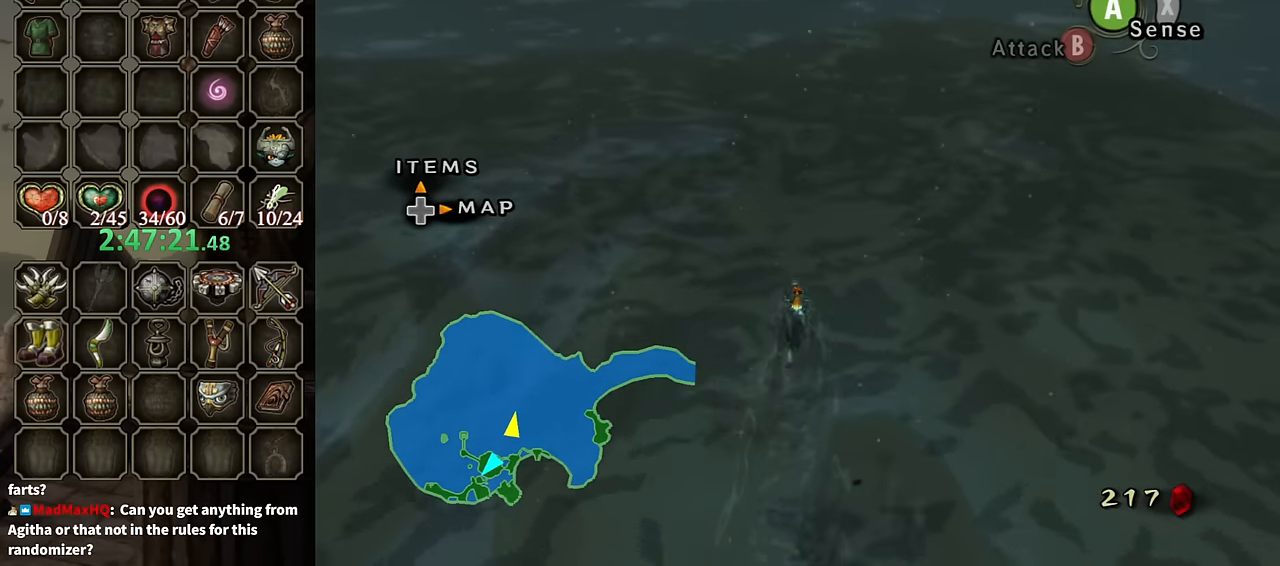
{"buttons": [], "left_stick": "up", "right_stick": "center", "events": [[34, "A", "down"], [100, "A", "up"], [234, "A", "down"], [300, "A", "up"], [400, "A", "down"], [434, "A", "up"]]}
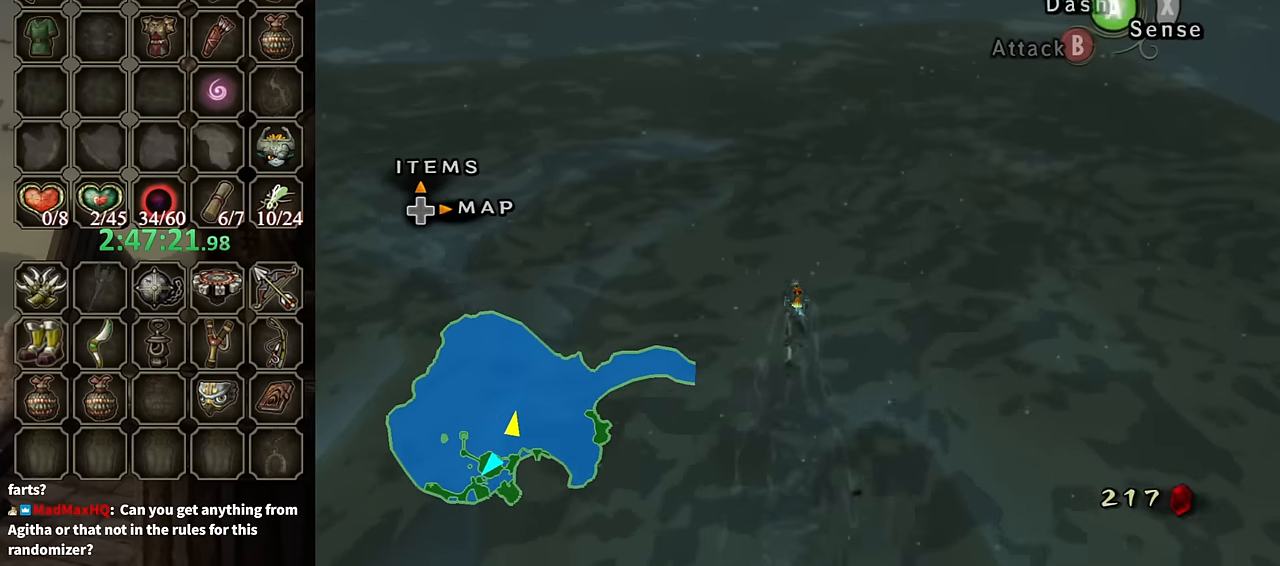
{"buttons": ["A"], "left_stick": "up", "right_stick": "center", "events": [[34, "A", "down"], [67, "A", "up"], [134, "A", "down"], [234, "A", "up"], [300, "A", "down"]]}
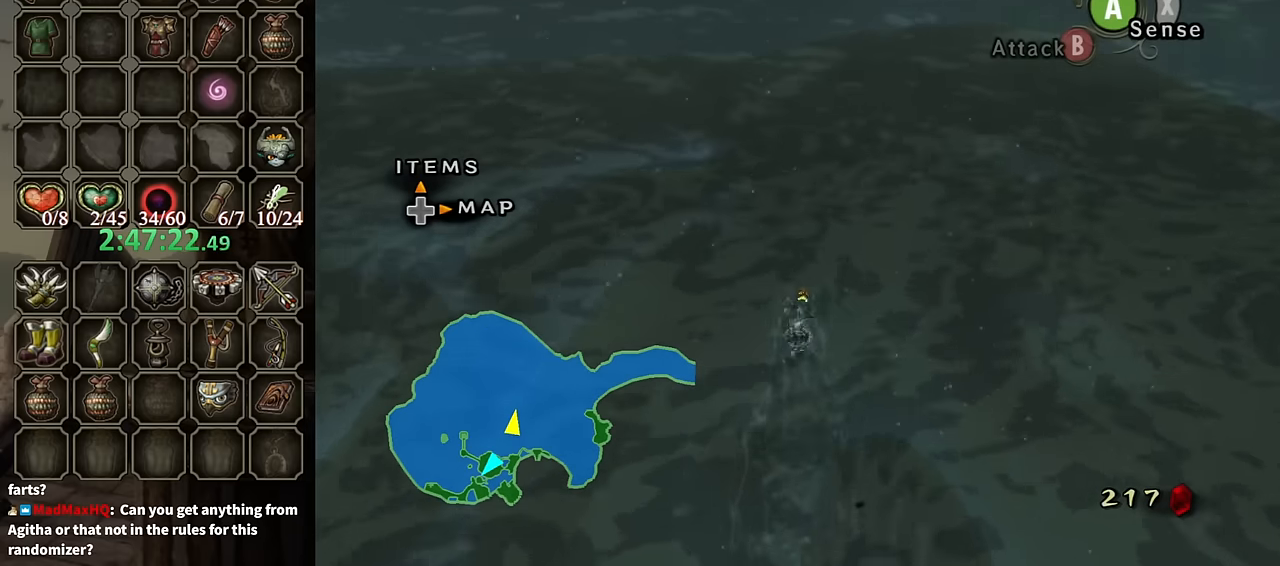
{"buttons": [], "left_stick": "up", "right_stick": "center", "events": [[34, "A", "up"], [100, "A", "down"], [267, "A", "up"]]}
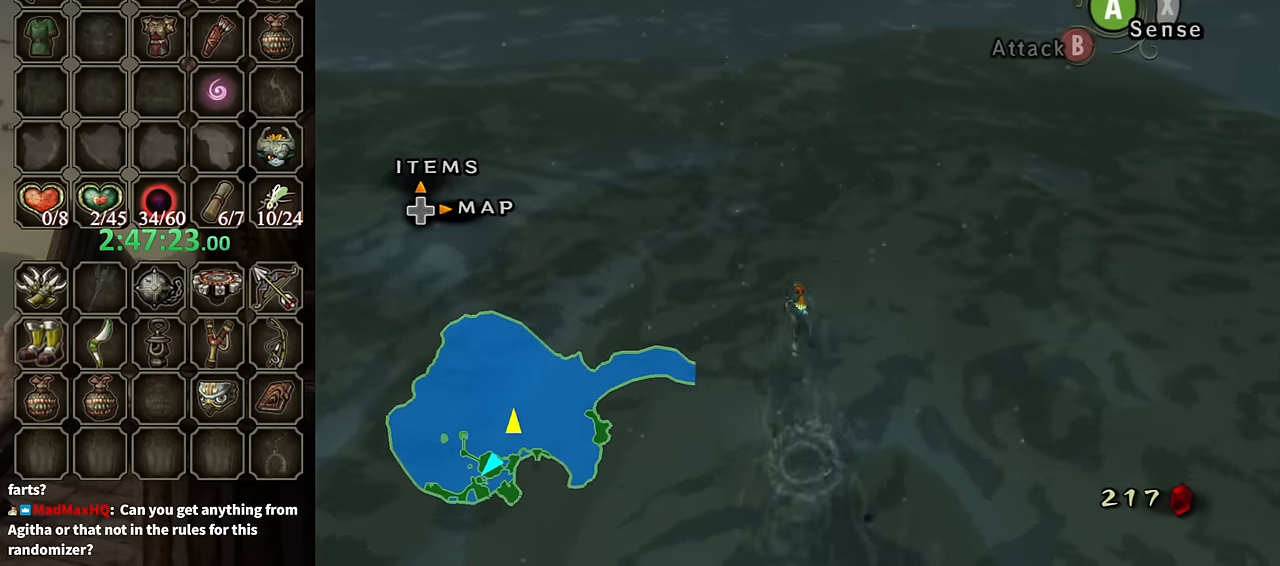
{"buttons": [], "left_stick": "up", "right_stick": "center", "events": []}
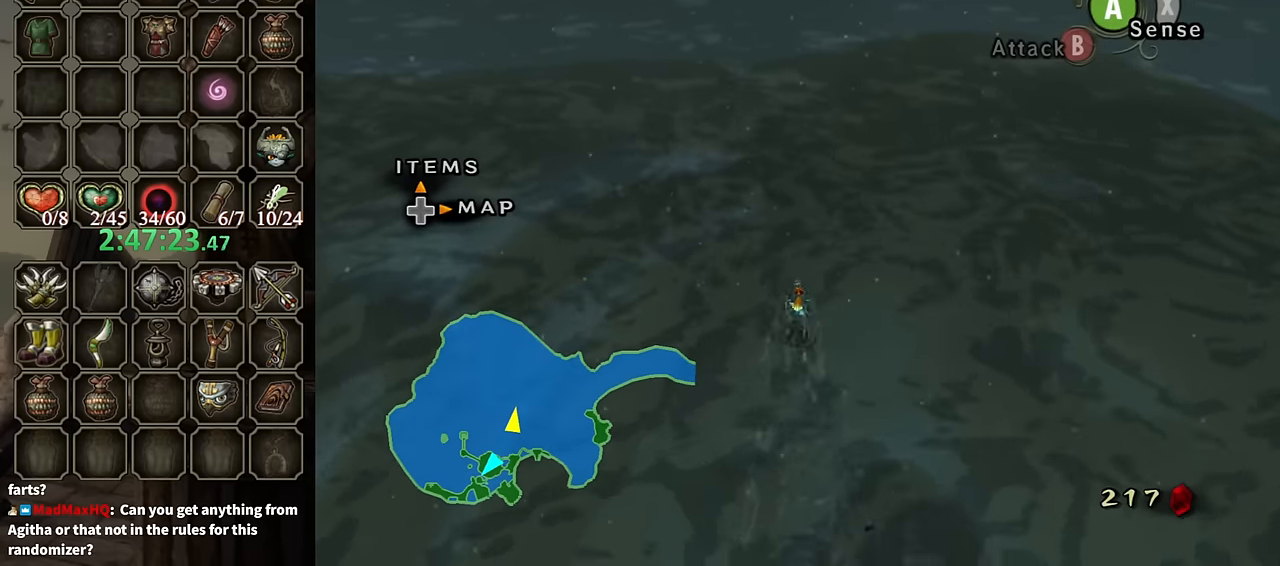
{"buttons": [], "left_stick": "up", "right_stick": "center", "events": []}
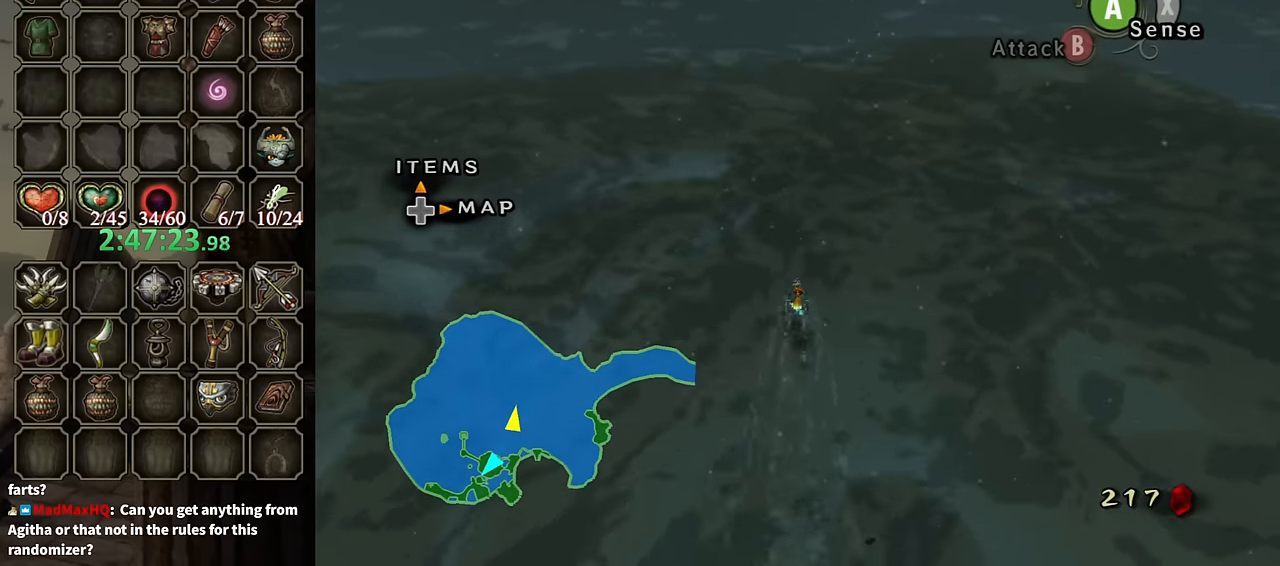
{"buttons": ["A"], "left_stick": "up", "right_stick": "center", "events": [[267, "A", "down"], [367, "A", "up"], [467, "A", "down"]]}
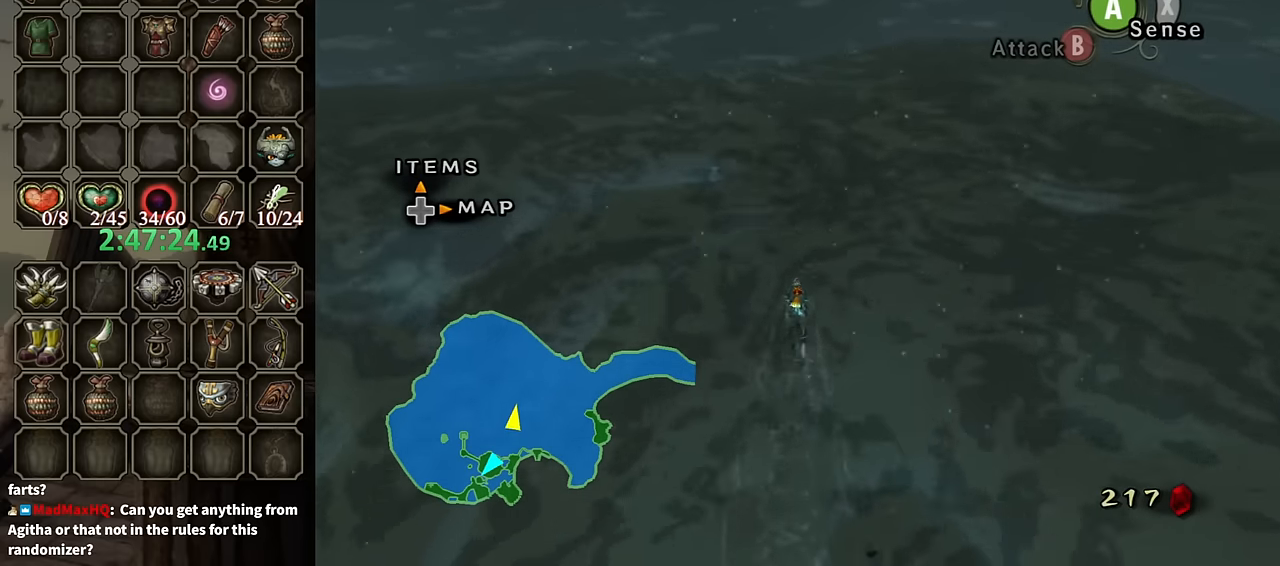
{"buttons": [], "left_stick": "up", "right_stick": "center", "events": [[67, "A", "up"], [100, "A", "down"], [200, "A", "up"], [267, "A", "down"], [367, "A", "up"], [434, "A", "down"], [500, "A", "up"]]}
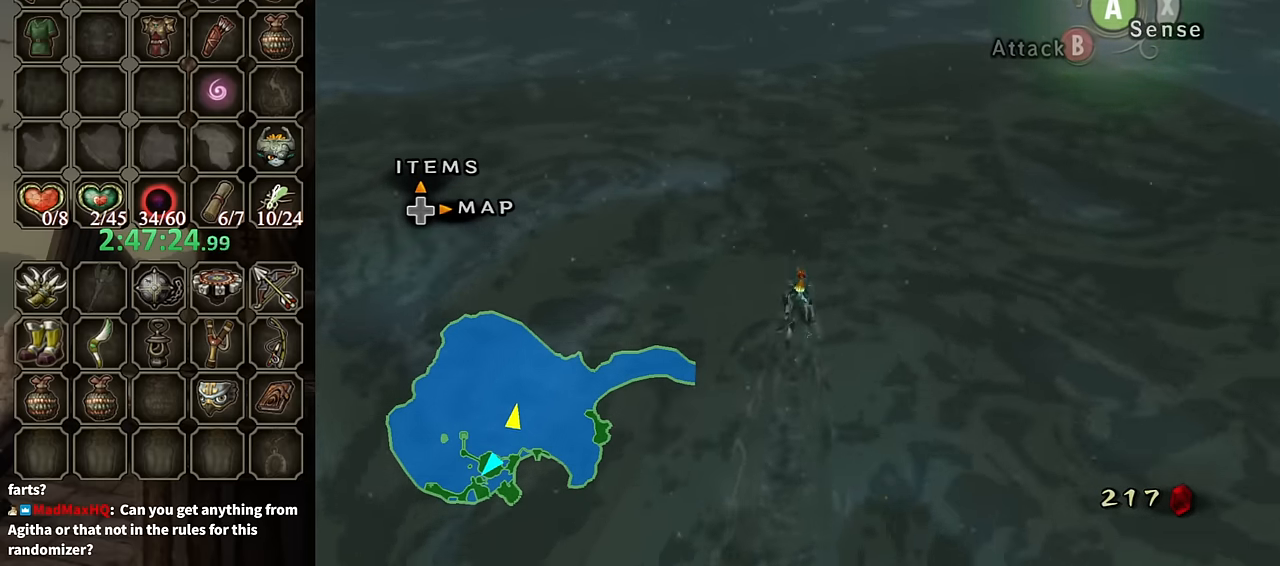
{"buttons": [], "left_stick": "up", "right_stick": "center", "events": [[67, "A", "down"], [167, "A", "up"], [234, "A", "down"], [300, "A", "up"], [367, "A", "down"], [467, "A", "up"]]}
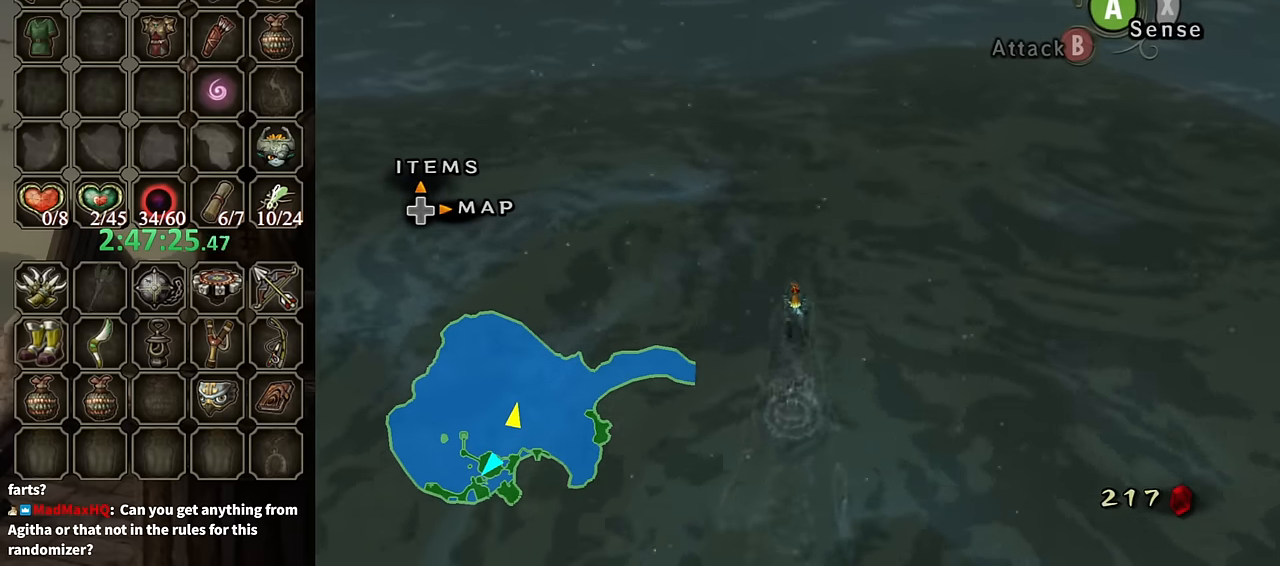
{"buttons": [], "left_stick": "up", "right_stick": "center", "events": [[300, "R1", "down"], [333, "Y", "down"], [433, "Y", "up"], [466, "R1", "up"]]}
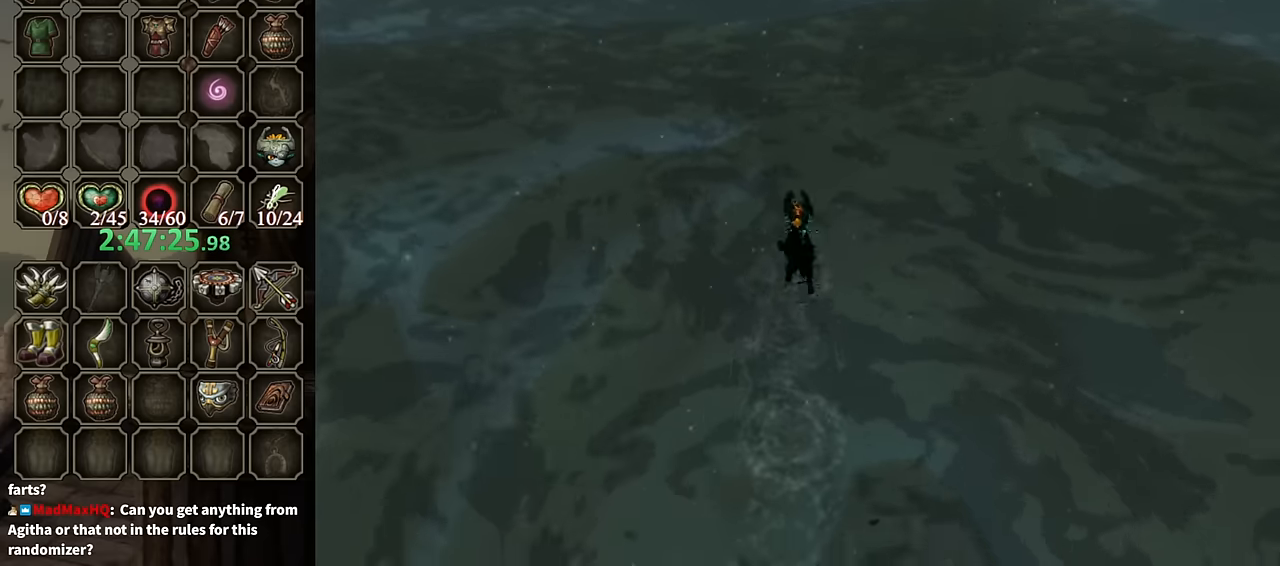
{"buttons": [], "left_stick": "center", "right_stick": "center", "events": [[400, "left_stick", "center"]]}
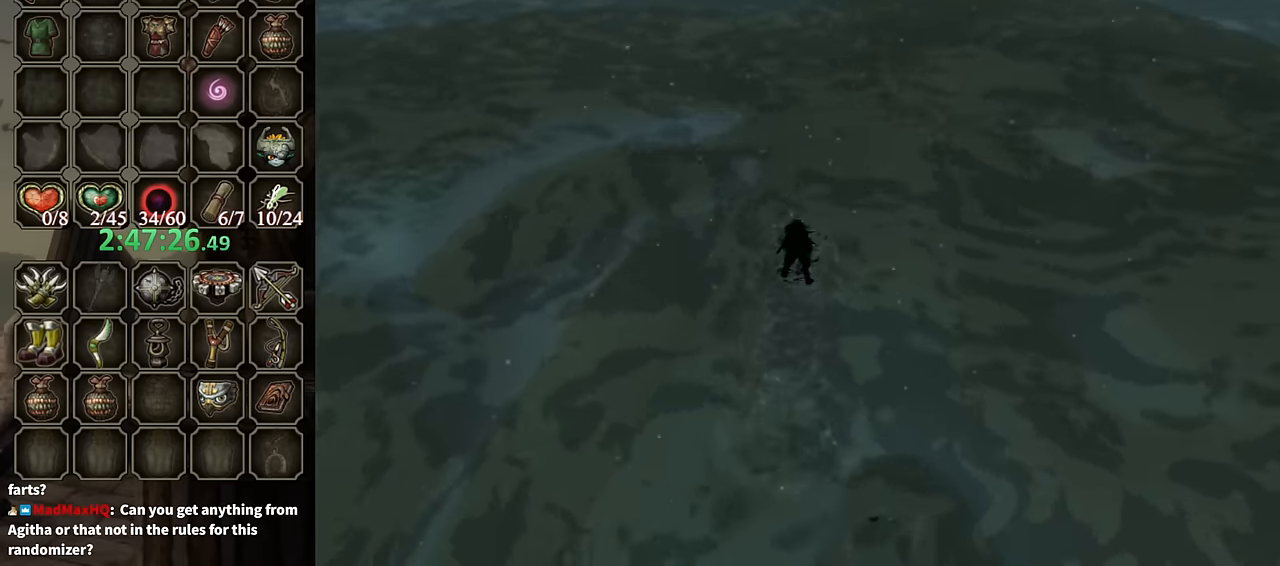
{"buttons": [], "left_stick": "center", "right_stick": "center", "events": []}
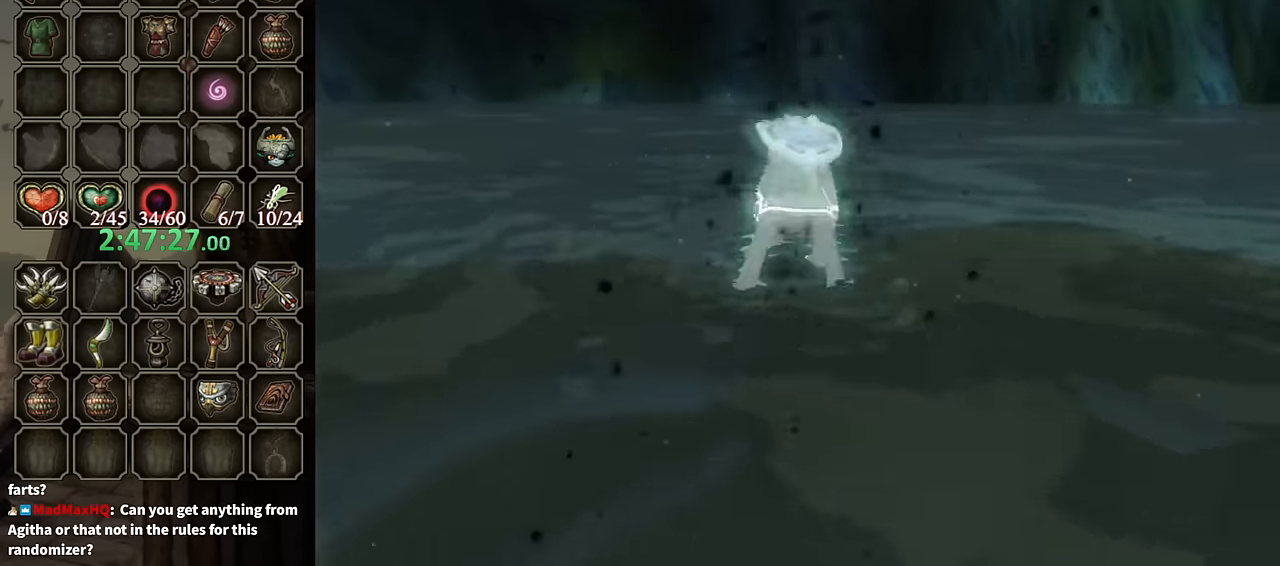
{"buttons": [], "left_stick": "center", "right_stick": "center", "events": []}
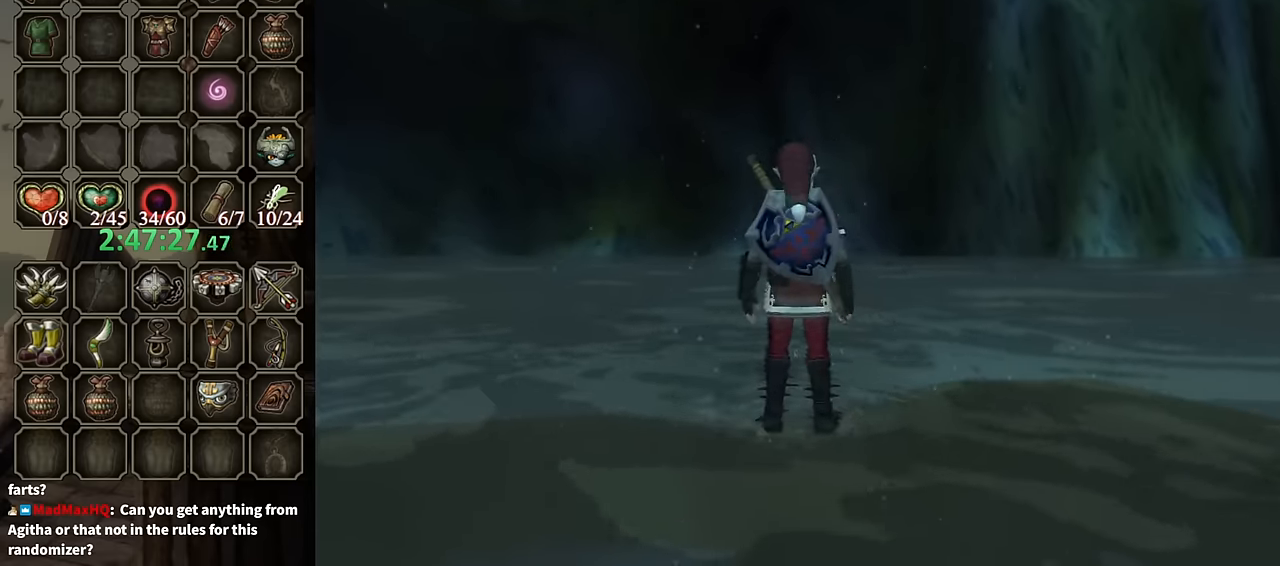
{"buttons": ["DPAD_UP"], "left_stick": "center", "right_stick": "center", "events": [[466, "DPAD_UP", "down"]]}
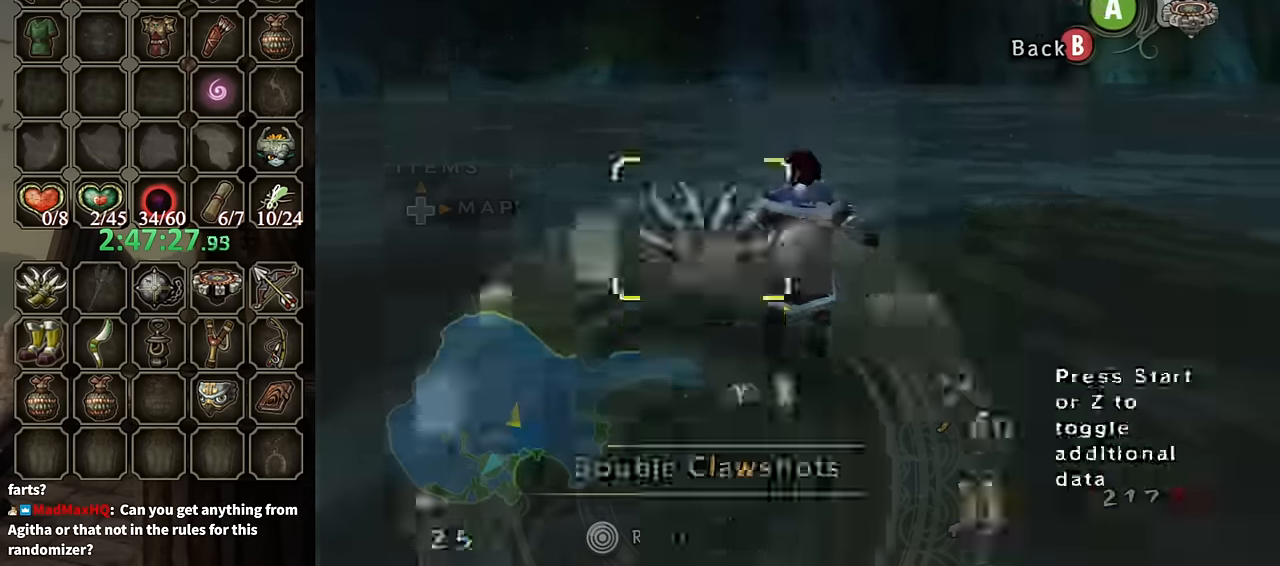
{"buttons": [], "left_stick": "center", "right_stick": "center", "events": [[33, "DPAD_UP", "up"]]}
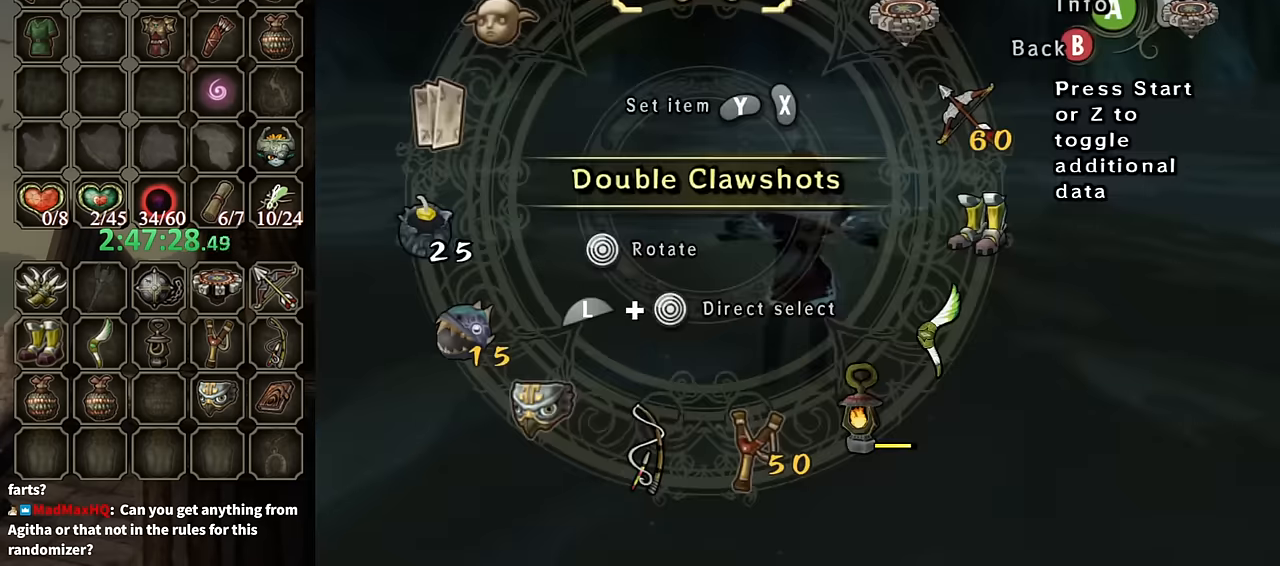
{"buttons": ["L1"], "left_stick": "center", "right_stick": "center", "events": [[500, "L1", "down"]]}
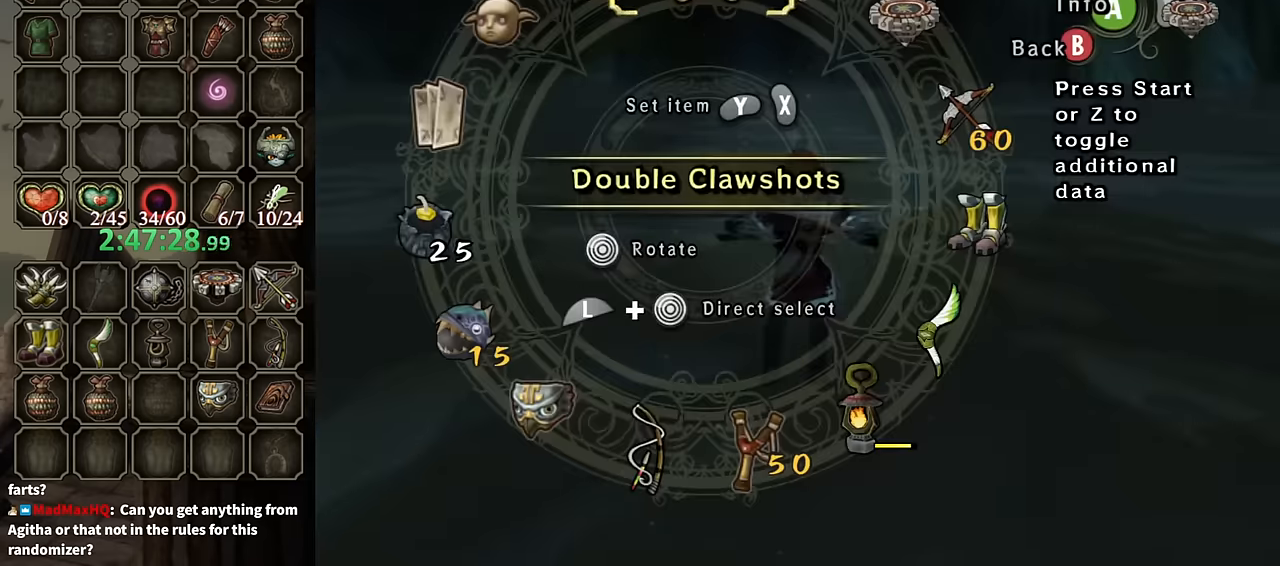
{"buttons": [], "left_stick": "center", "right_stick": "center", "events": [[66, "left_stick", "right"], [233, "left_stick", "center"], [266, "L1", "up"], [366, "Y", "down"], [466, "Y", "up"]]}
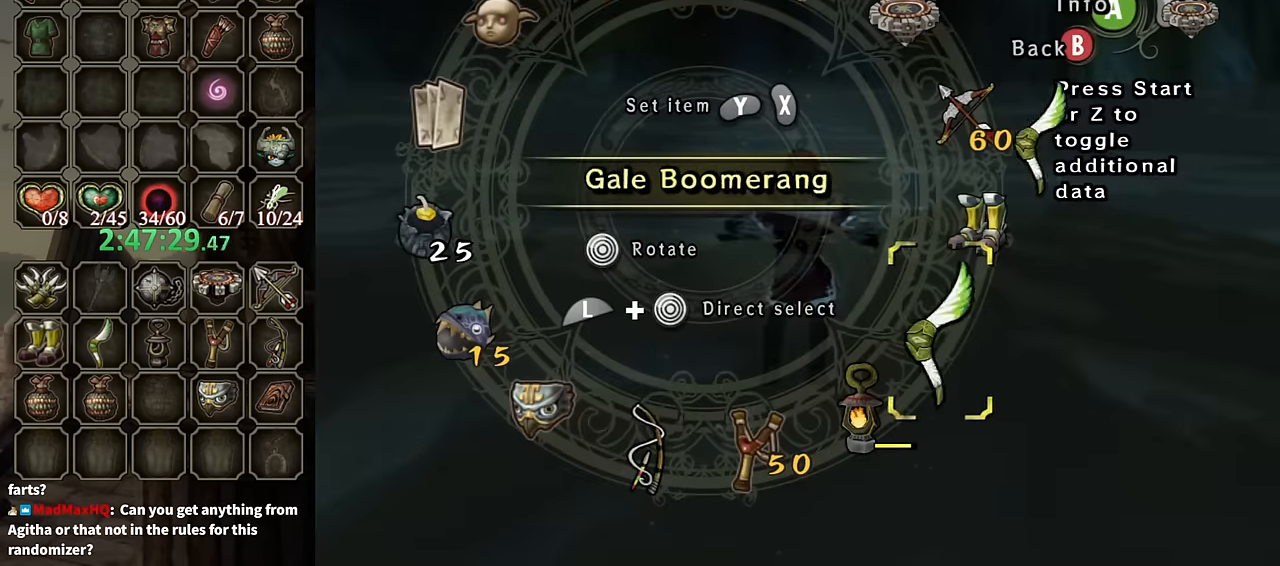
{"buttons": [], "left_stick": "center", "right_stick": "center", "events": [[166, "left_stick", "up-right"], [266, "left_stick", "center"], [366, "Y", "down"], [500, "Y", "up"]]}
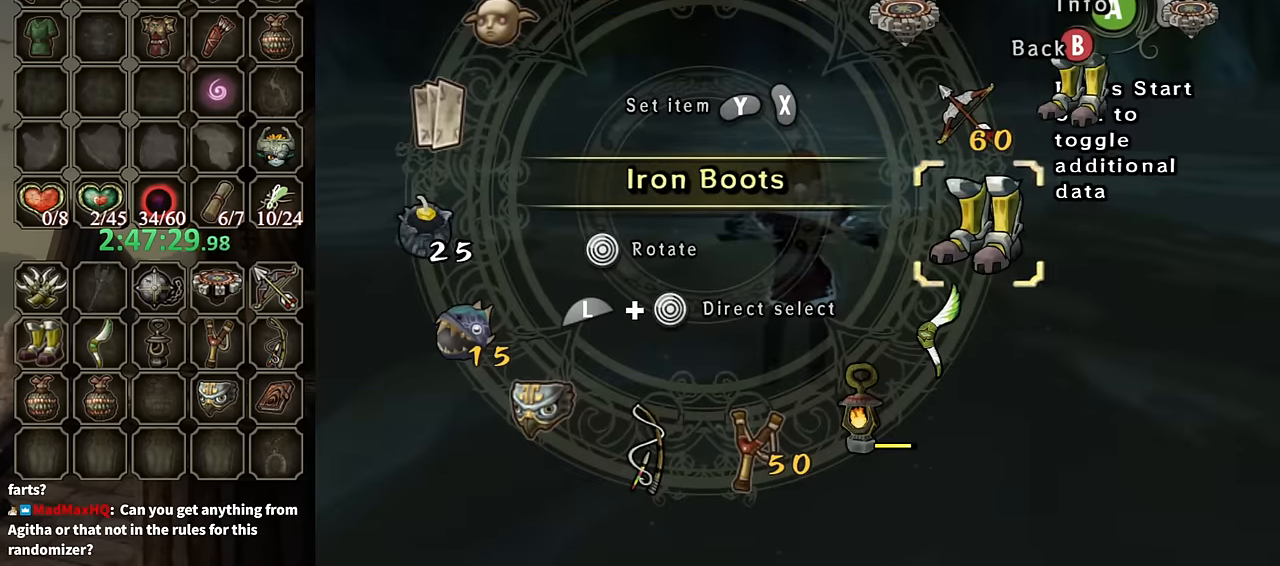
{"buttons": [], "left_stick": "center", "right_stick": "center", "events": [[33, "L1", "down"], [66, "left_stick", "down-left"], [233, "L1", "up"], [233, "left_stick", "center"], [333, "left_stick", "down"], [466, "left_stick", "center"]]}
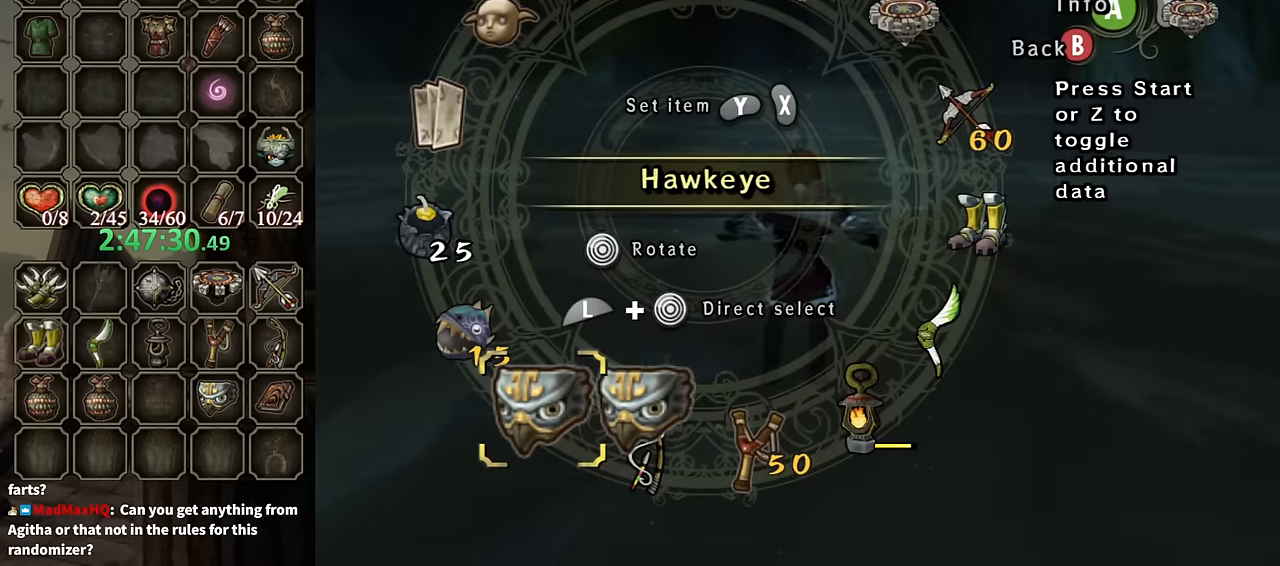
{"buttons": ["X"], "left_stick": "center", "right_stick": "center", "events": [[33, "X", "down"], [100, "X", "up"], [200, "left_stick", "left"], [333, "left_stick", "center"], [366, "X", "down"], [466, "X", "up"], [500, "X", "down"]]}
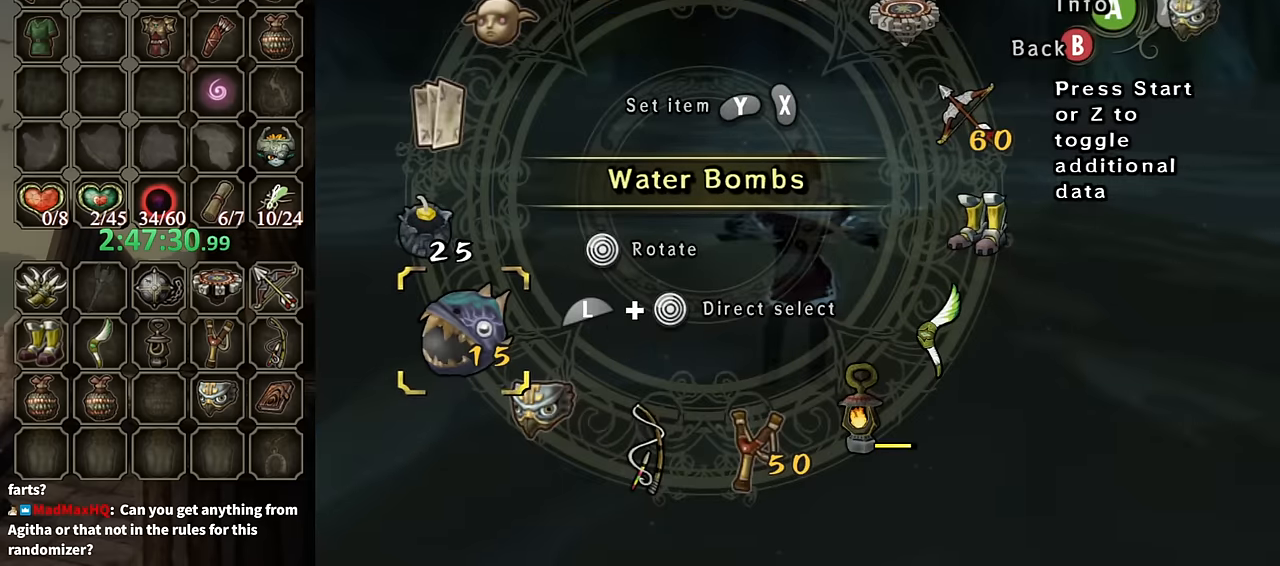
{"buttons": [], "left_stick": "up", "right_stick": "center", "events": [[66, "X", "up"], [166, "B", "down"], [266, "B", "up"], [333, "left_stick", "up"]]}
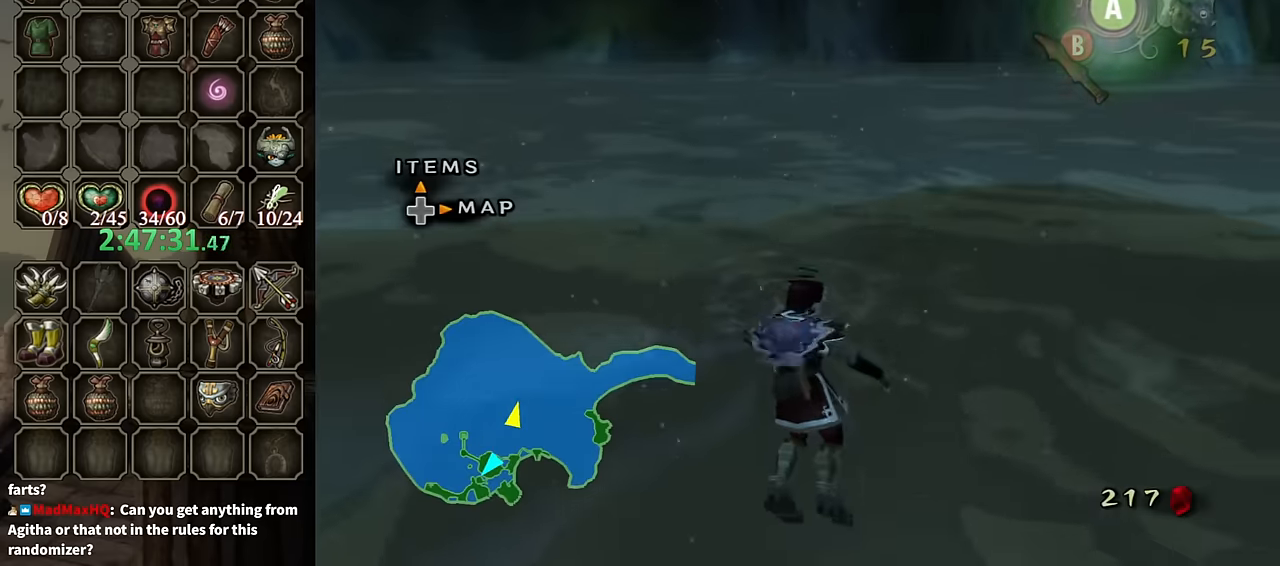
{"buttons": [], "left_stick": "up", "right_stick": "center", "events": [[66, "Y", "down"], [133, "Y", "up"]]}
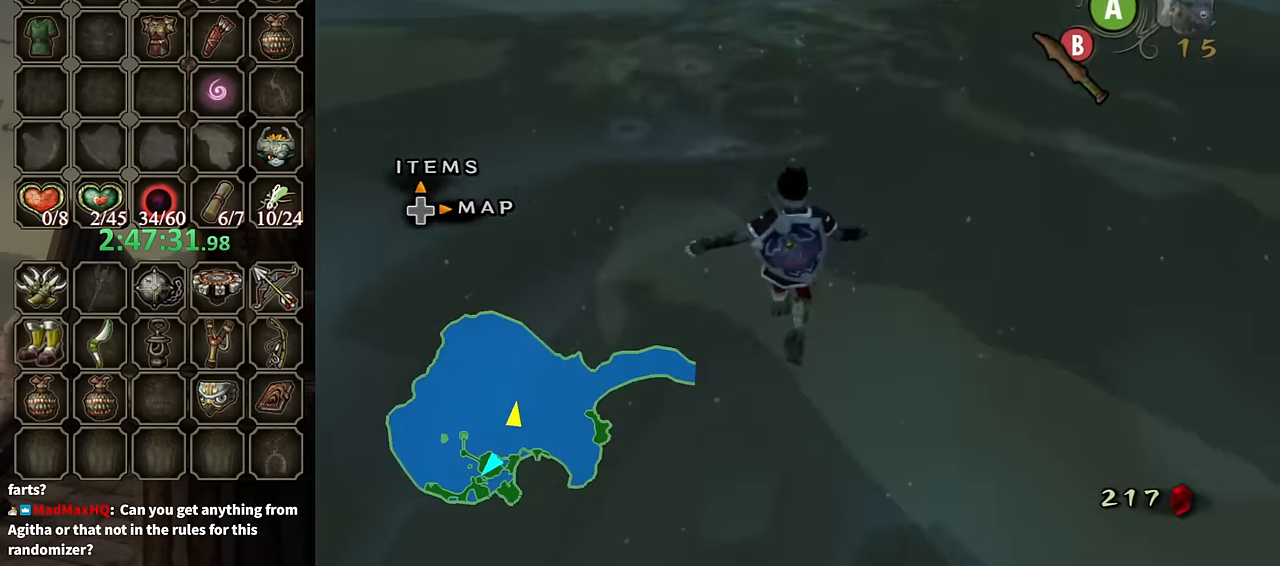
{"buttons": [], "left_stick": "up", "right_stick": "center", "events": []}
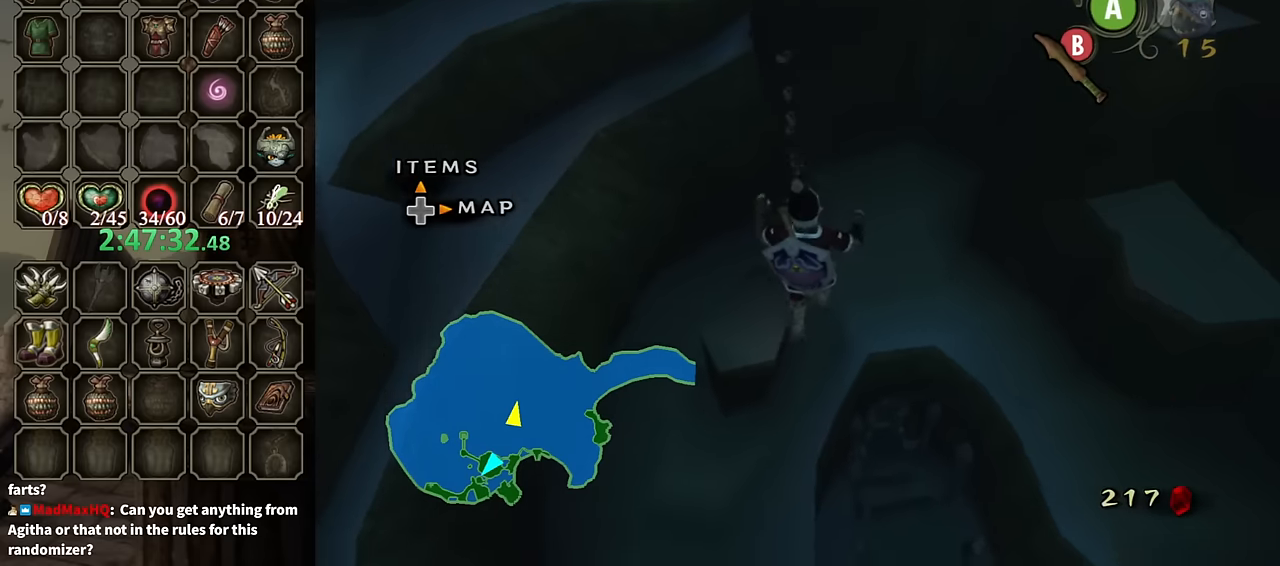
{"buttons": [], "left_stick": "up", "right_stick": "center", "events": []}
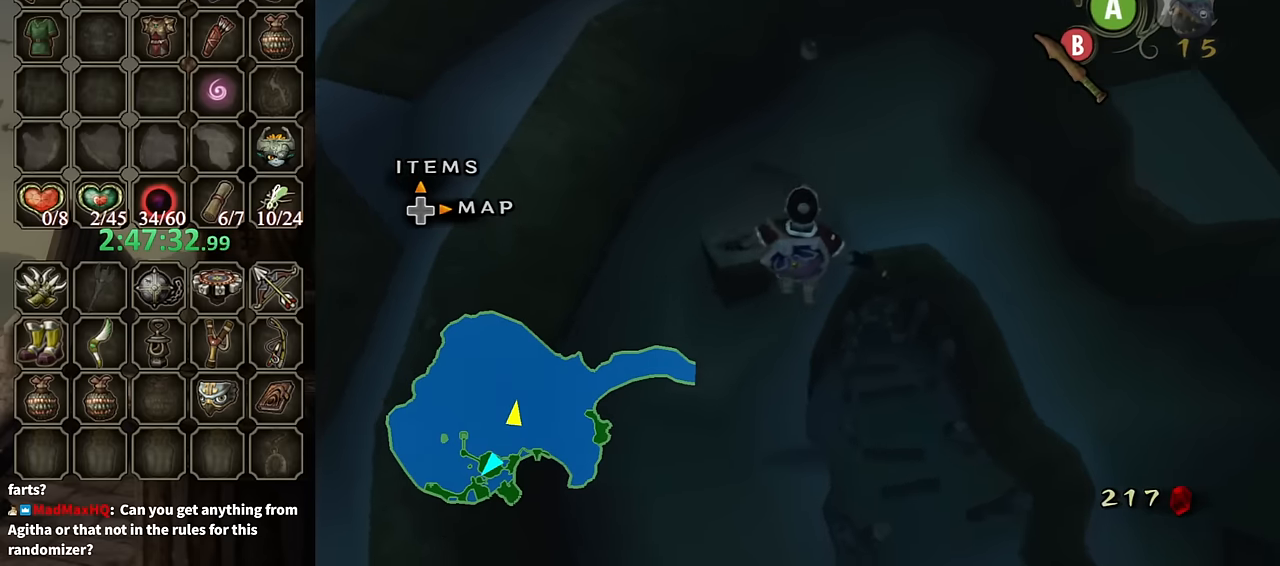
{"buttons": [], "left_stick": "up", "right_stick": "center", "events": []}
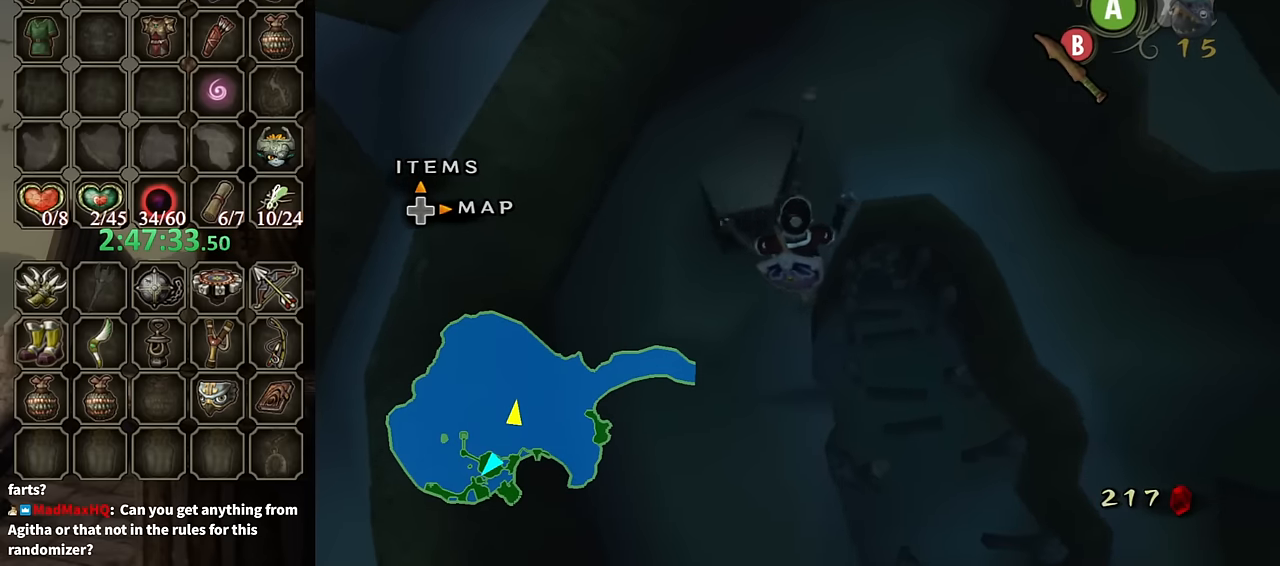
{"buttons": [], "left_stick": "up", "right_stick": "center", "events": []}
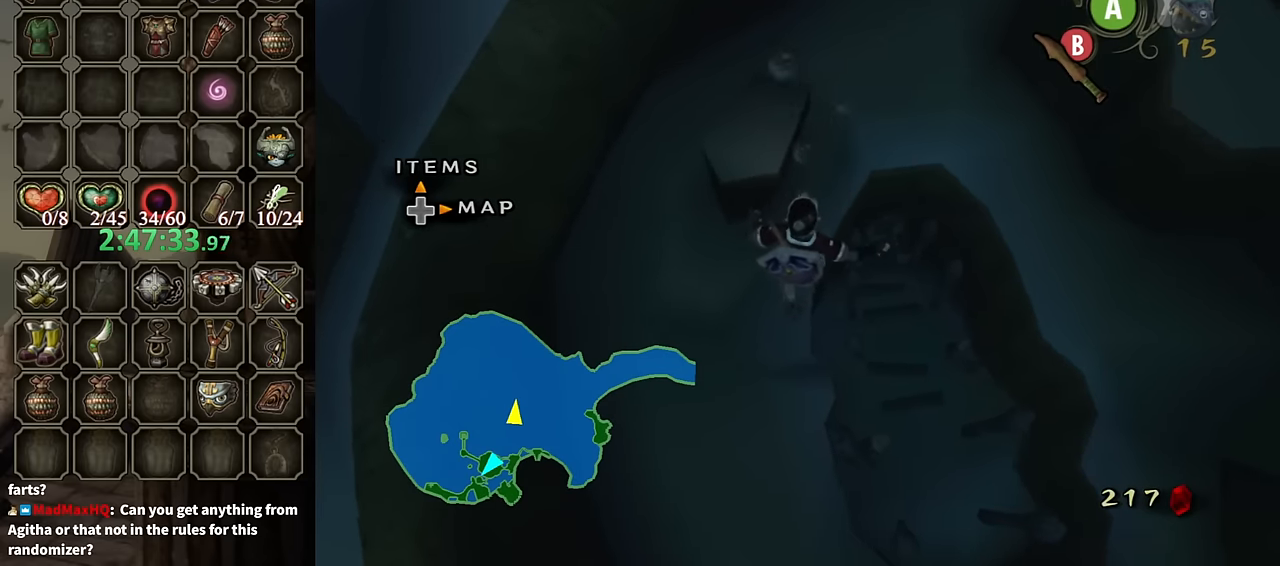
{"buttons": [], "left_stick": "up", "right_stick": "center", "events": []}